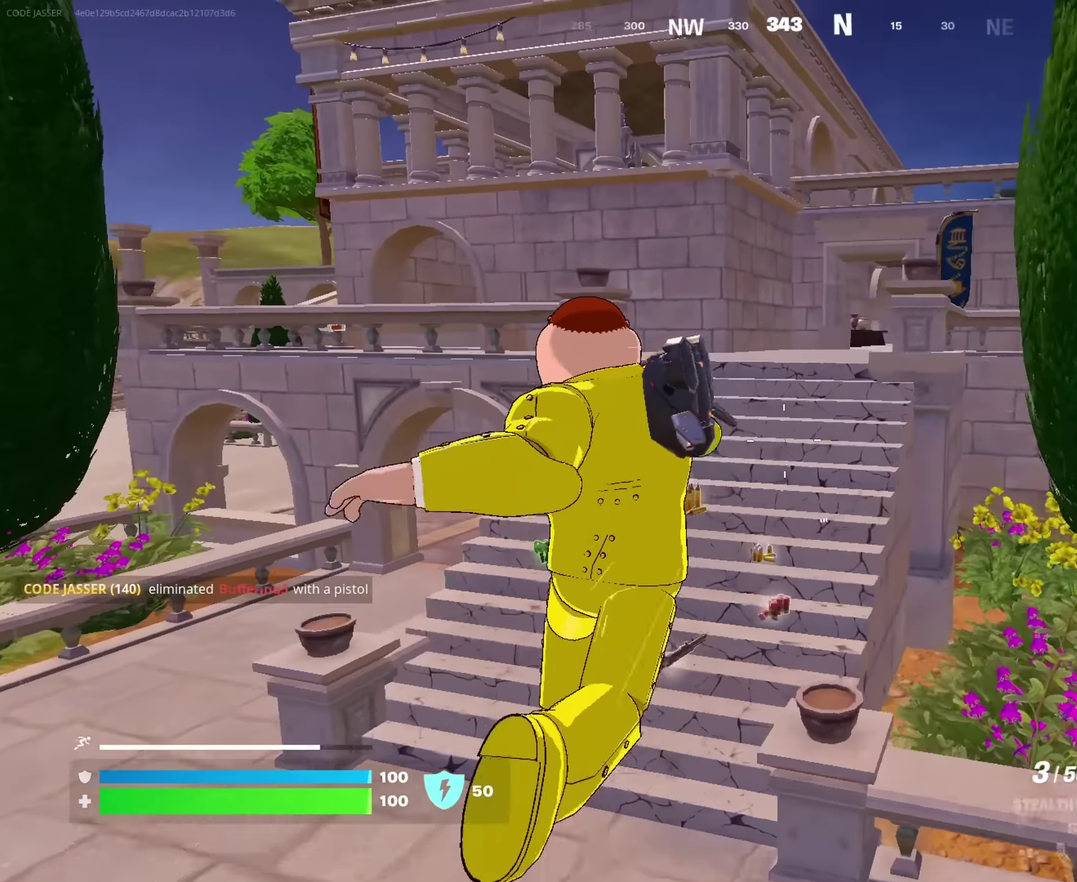
Gameplay with a controller (PlayStation layout); each line is a JSON object with the inputs held at the frame after it (dt_ms = milliseconds from this image to that frame). "events" lists button and stick changes between this image and that frame as [ms after this image, input, new state], when the widget could be followed in between. This document gives stick clicks only as held states, not as events.
{"dt_ms": 467, "buttons": [], "left_stick": "up-left", "right_stick": "center", "events": [[183, "left_stick", "up-left"], [350, "right_stick", "right"], [417, "right_stick", "center"]]}
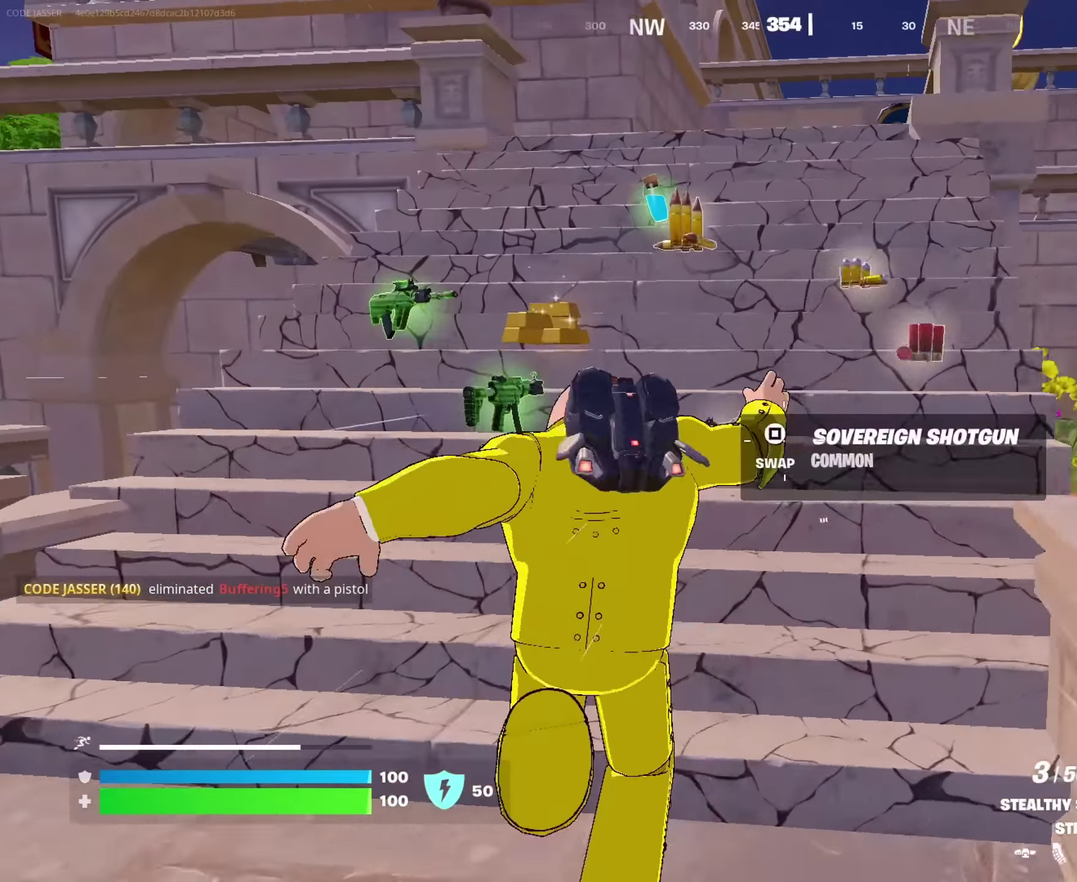
{"dt_ms": 433, "buttons": [], "left_stick": "up", "right_stick": "center", "events": [[116, "left_stick", "up-right"], [316, "left_stick", "up"]]}
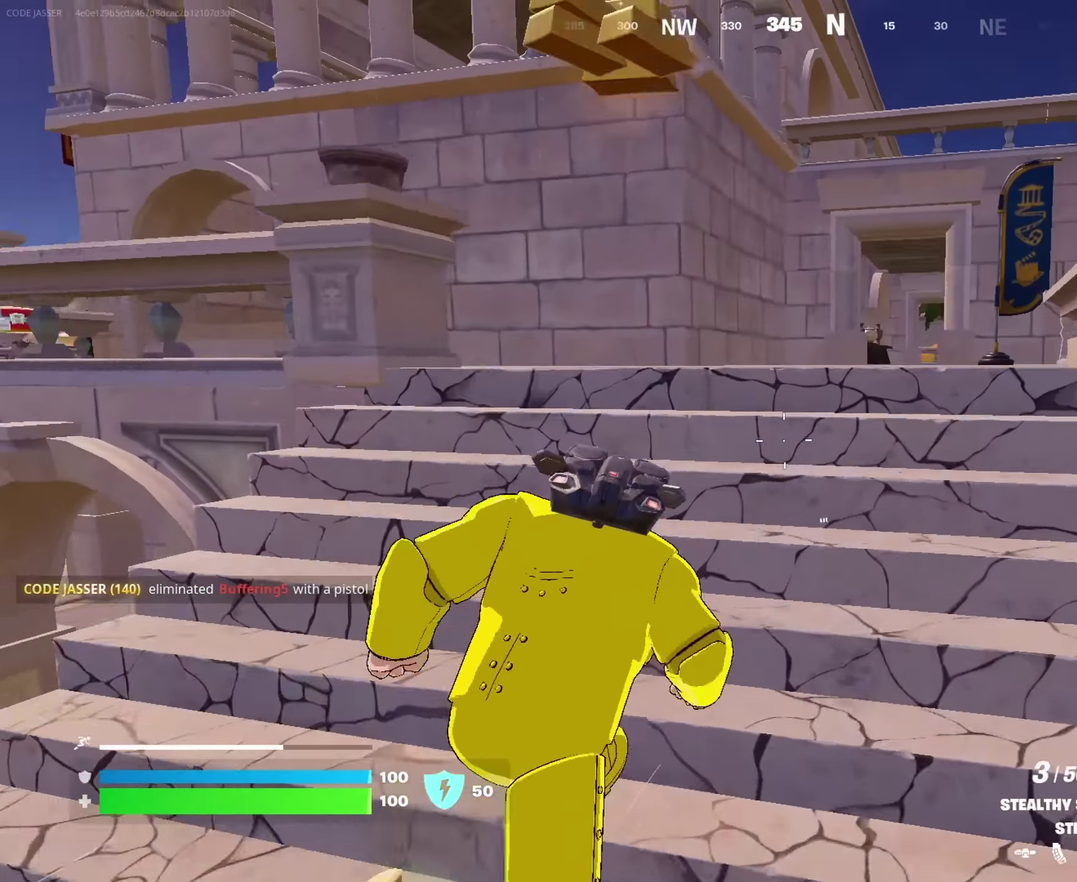
{"dt_ms": 567, "buttons": [], "left_stick": "up", "right_stick": "center", "events": [[167, "CROSS", "down"], [183, "left_stick", "center"], [250, "CROSS", "up"], [400, "left_stick", "up"], [417, "SQUARE", "down"], [483, "SQUARE", "up"]]}
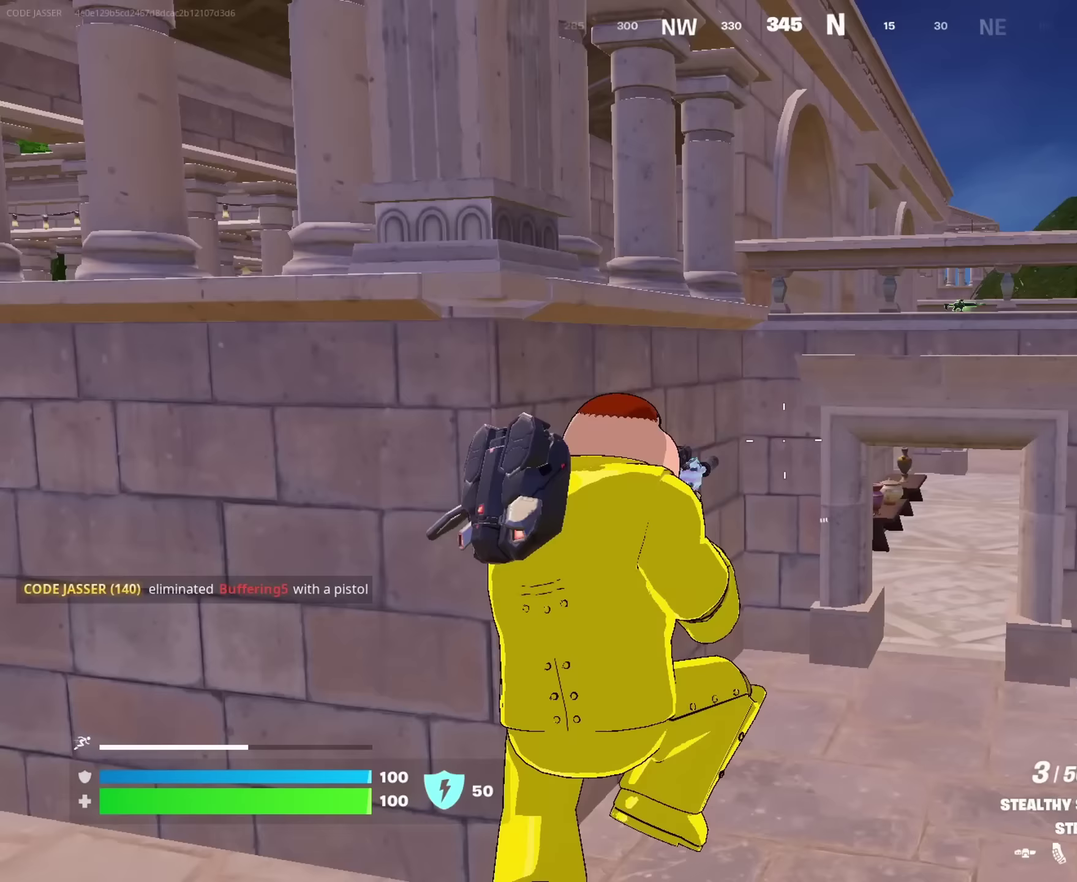
{"dt_ms": 417, "buttons": ["SQUARE"], "left_stick": "up", "right_stick": "center"}
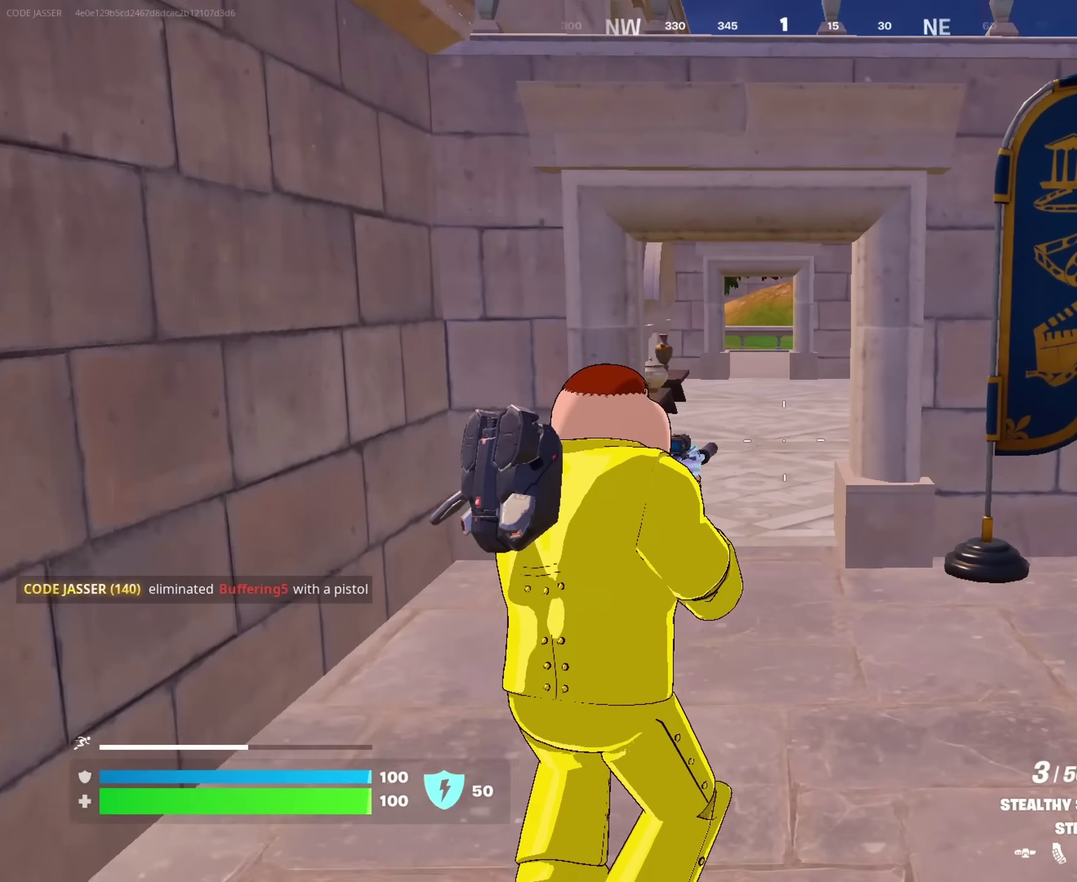
{"dt_ms": 583, "buttons": [], "left_stick": "up", "right_stick": "center", "events": [[66, "SQUARE", "up"]]}
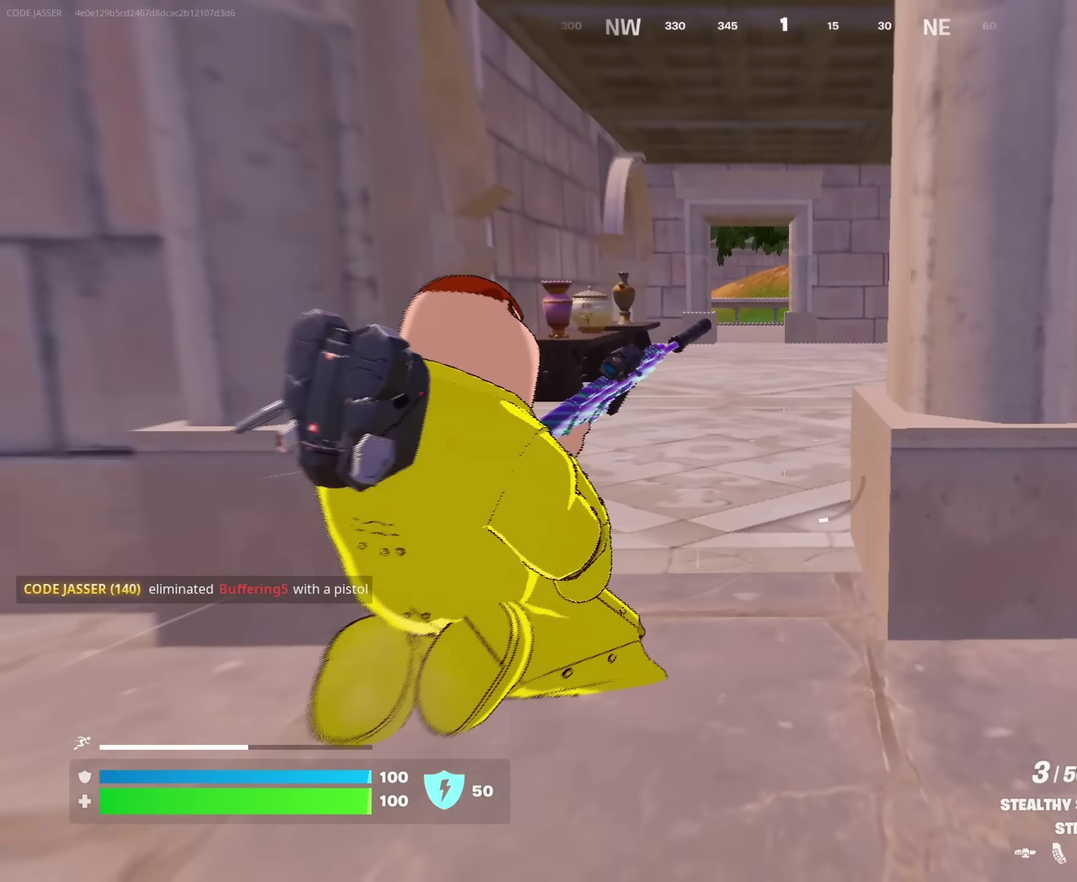
{"dt_ms": 417, "buttons": [], "left_stick": "up", "right_stick": "center", "events": [[333, "CROSS", "down"], [417, "CROSS", "up"]]}
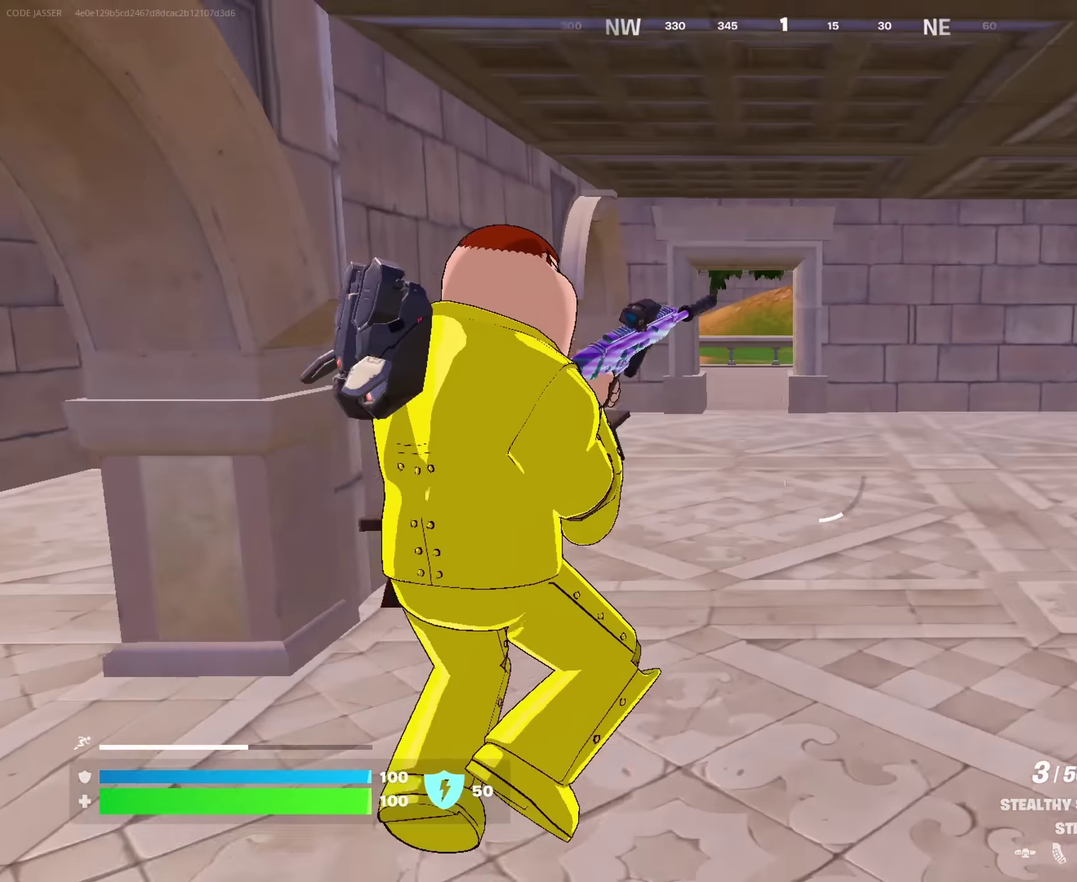
{"dt_ms": 583, "buttons": [], "left_stick": "up-left", "right_stick": "center", "events": [[116, "right_stick", "right"], [166, "left_stick", "up-left"], [283, "right_stick", "center"]]}
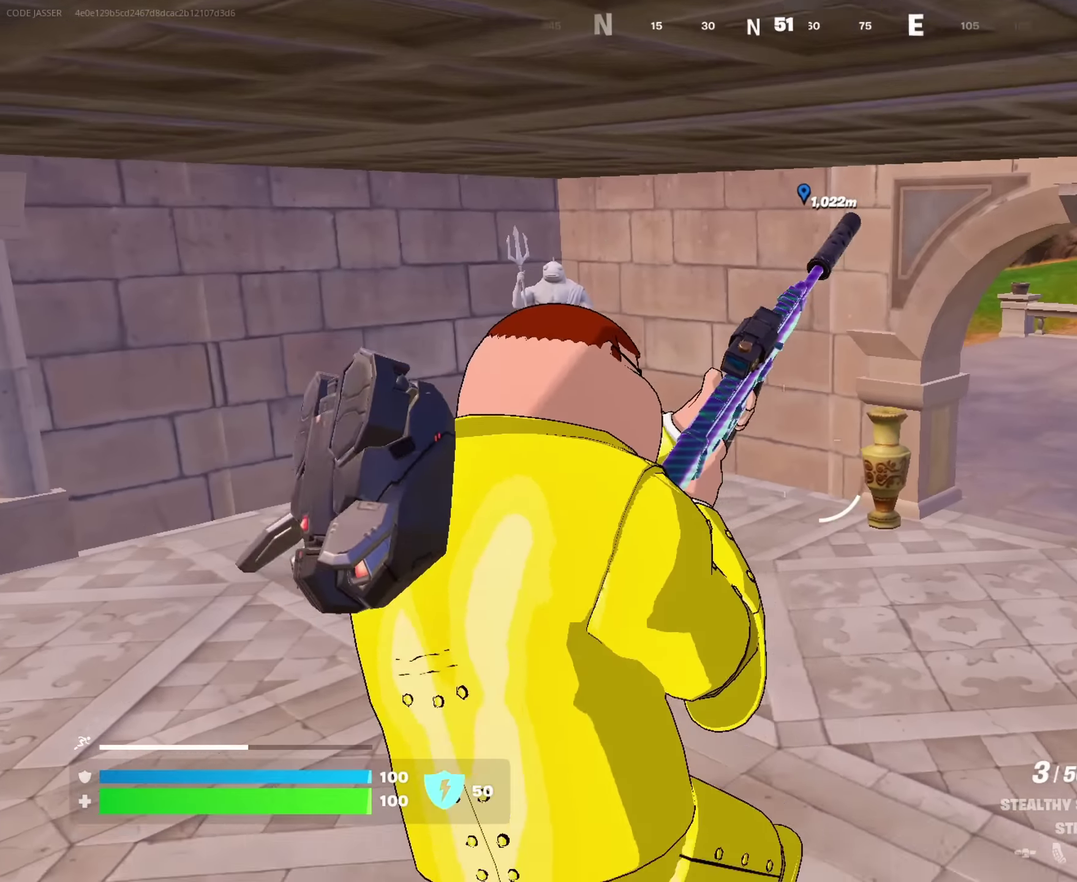
{"dt_ms": 317, "buttons": [], "left_stick": "up-left", "right_stick": "center", "events": [[83, "right_stick", "right"], [217, "right_stick", "center"]]}
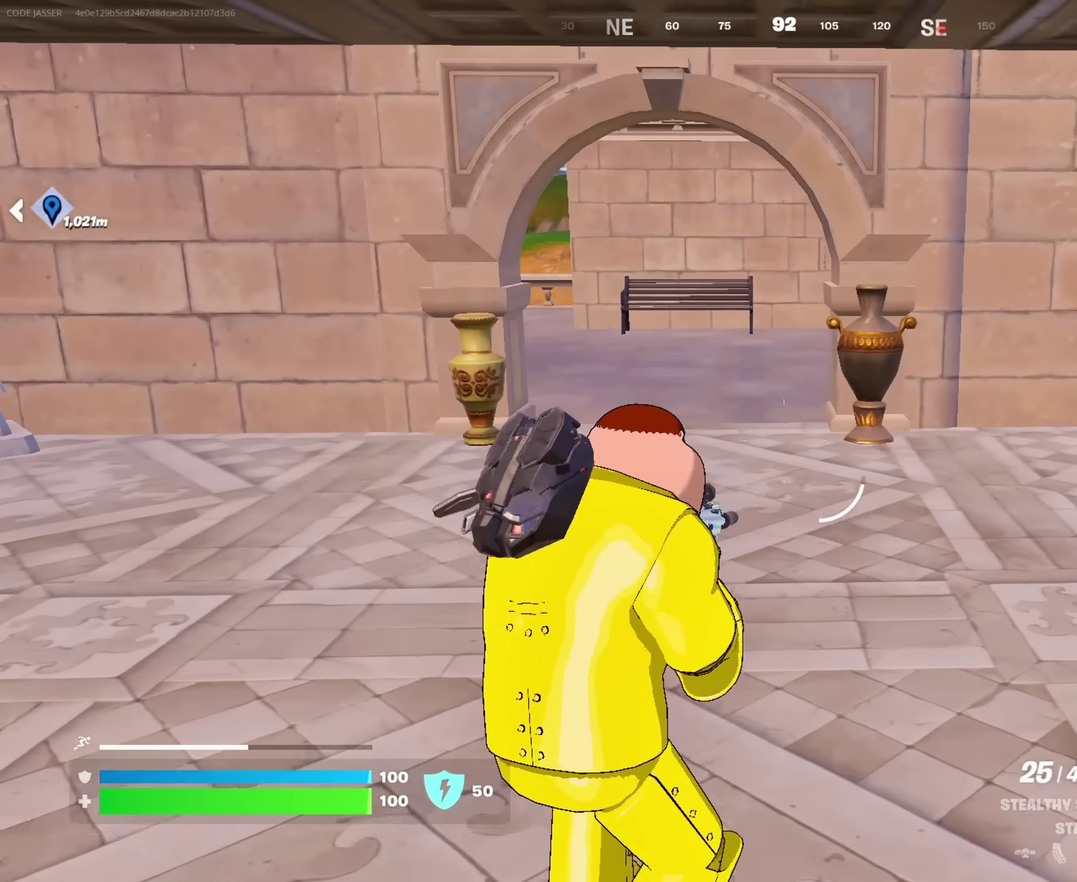
{"dt_ms": 683, "buttons": [], "left_stick": "up", "right_stick": "center", "events": [[166, "left_stick", "up"]]}
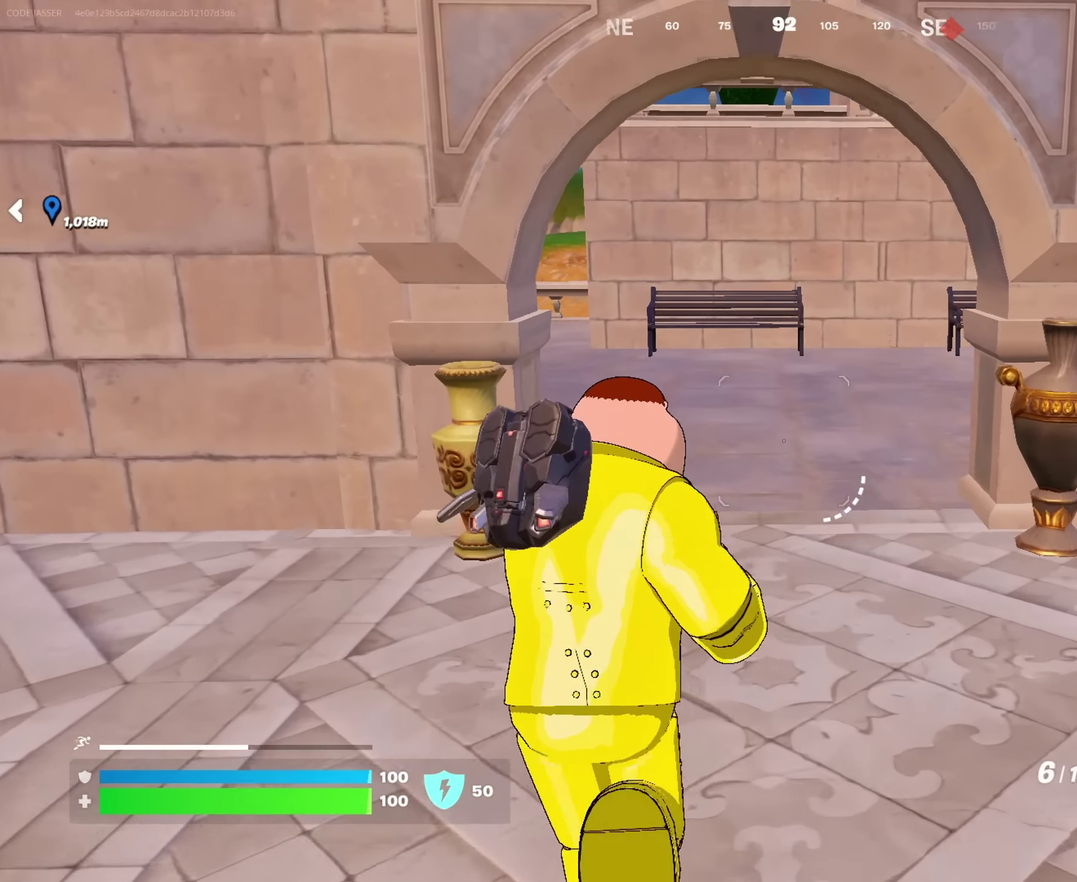
{"dt_ms": 317, "buttons": ["SQUARE"], "left_stick": "up", "right_stick": "center", "events": [[100, "SQUARE", "down"], [183, "SQUARE", "up"], [300, "SQUARE", "down"]]}
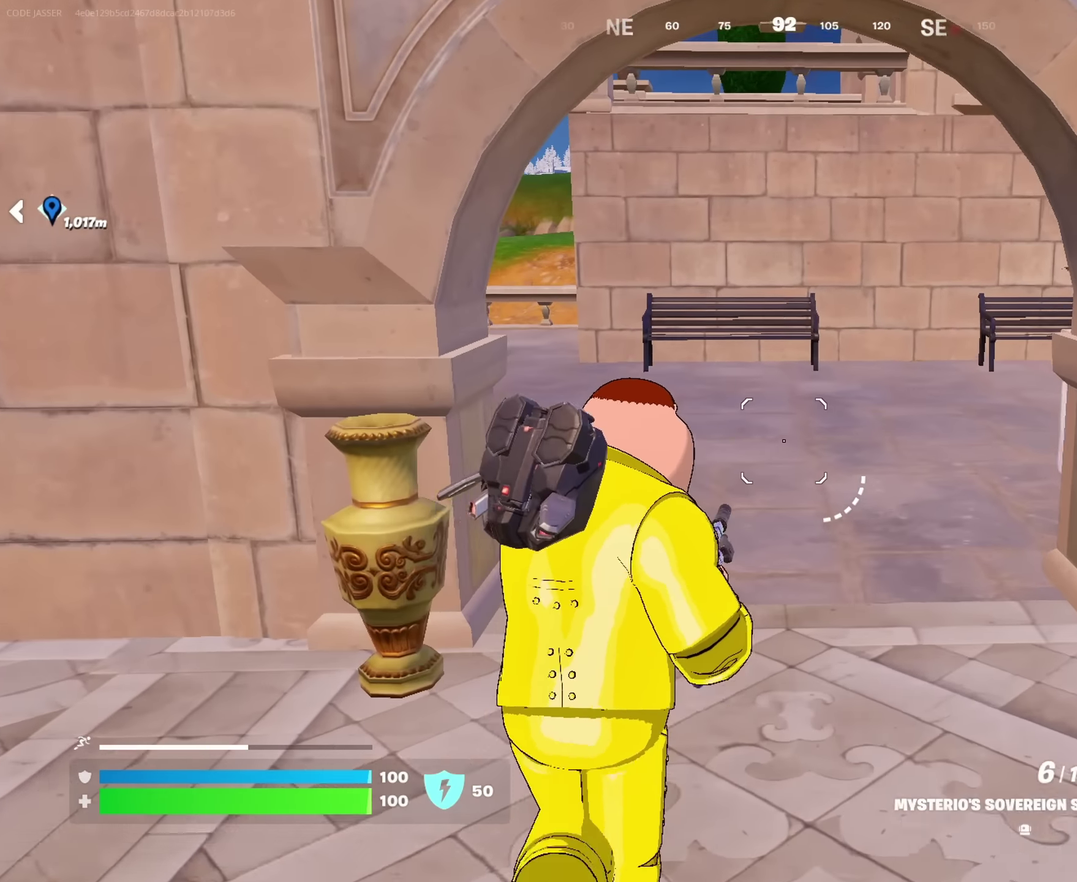
{"dt_ms": 683, "buttons": [], "left_stick": "up-right", "right_stick": "center", "events": [[66, "SQUARE", "up"], [133, "SQUARE", "down"], [233, "SQUARE", "up"], [250, "right_stick", "left"], [283, "left_stick", "up-right"], [400, "right_stick", "up-left"], [500, "right_stick", "center"]]}
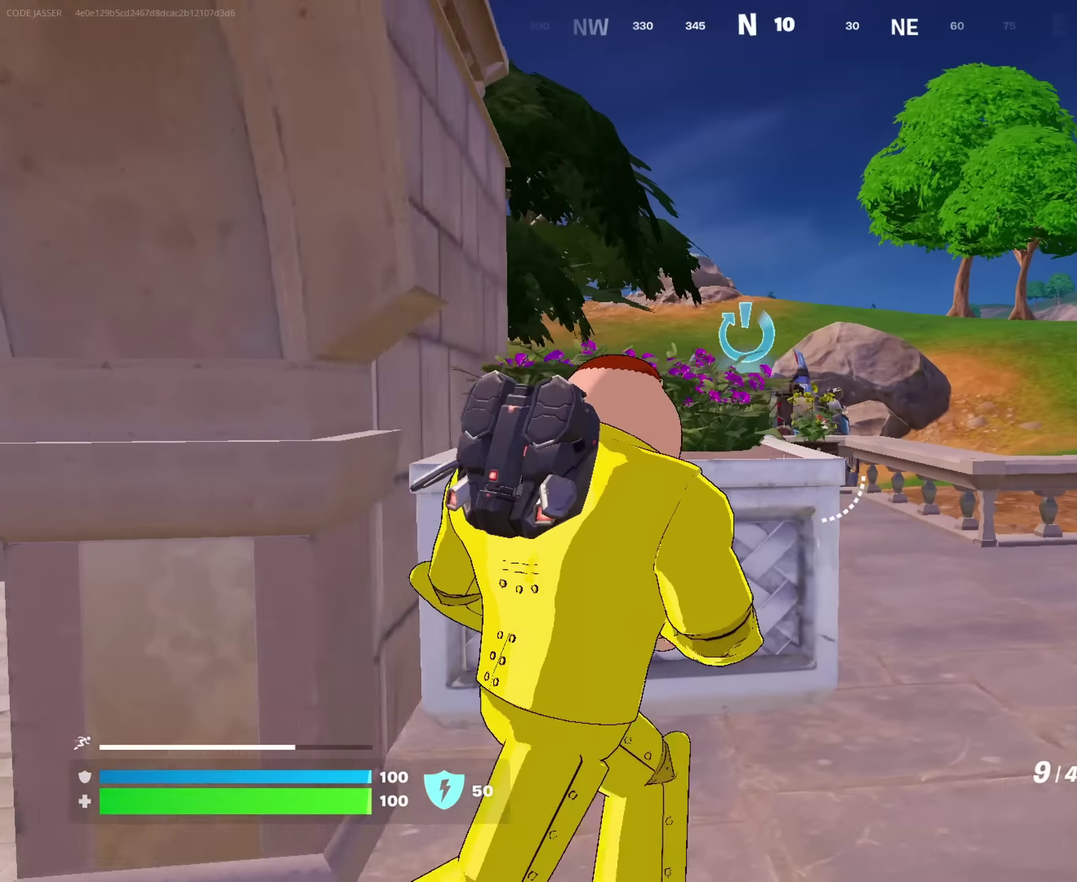
{"dt_ms": 317, "buttons": [], "left_stick": "up-right", "right_stick": "center"}
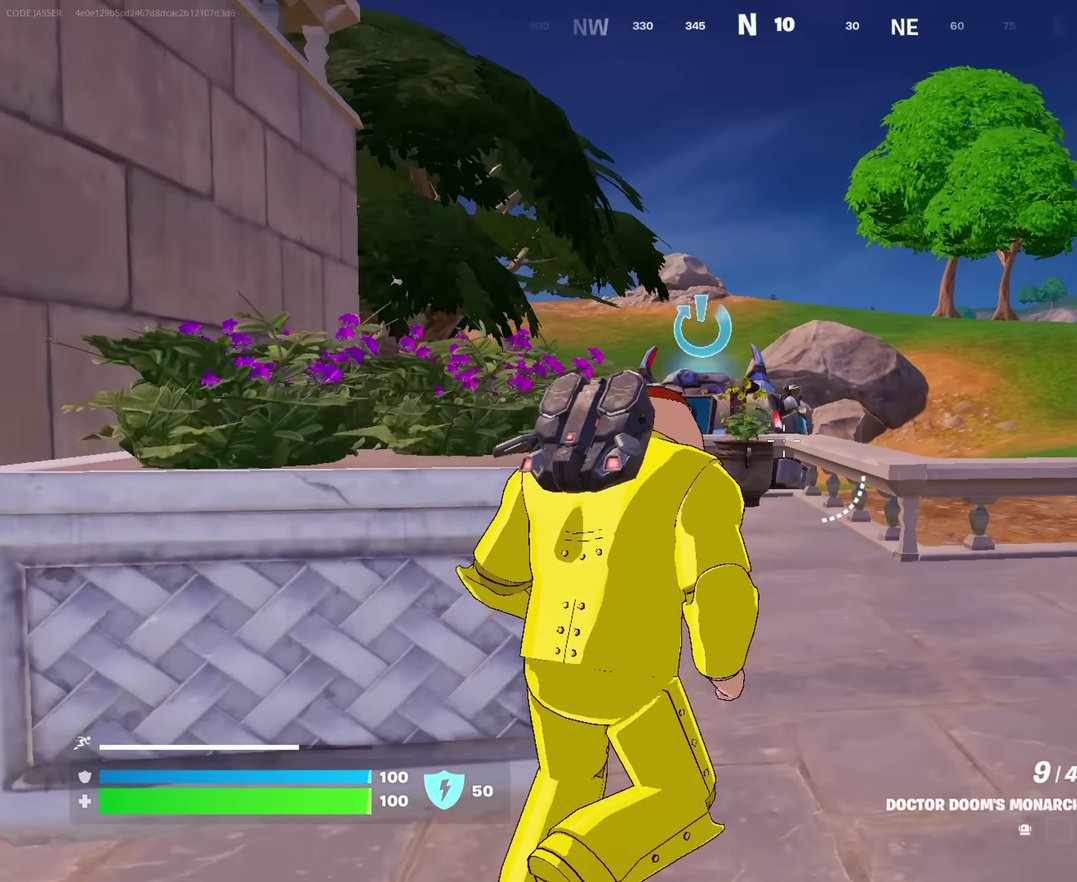
{"dt_ms": 683, "buttons": ["CROSS"], "left_stick": "up-right", "right_stick": "center", "events": [[116, "left_stick", "up"], [116, "right_stick", "right"], [200, "left_stick", "up-left"], [283, "right_stick", "center"], [433, "left_stick", "up"], [466, "CROSS", "down"], [533, "left_stick", "up-right"]]}